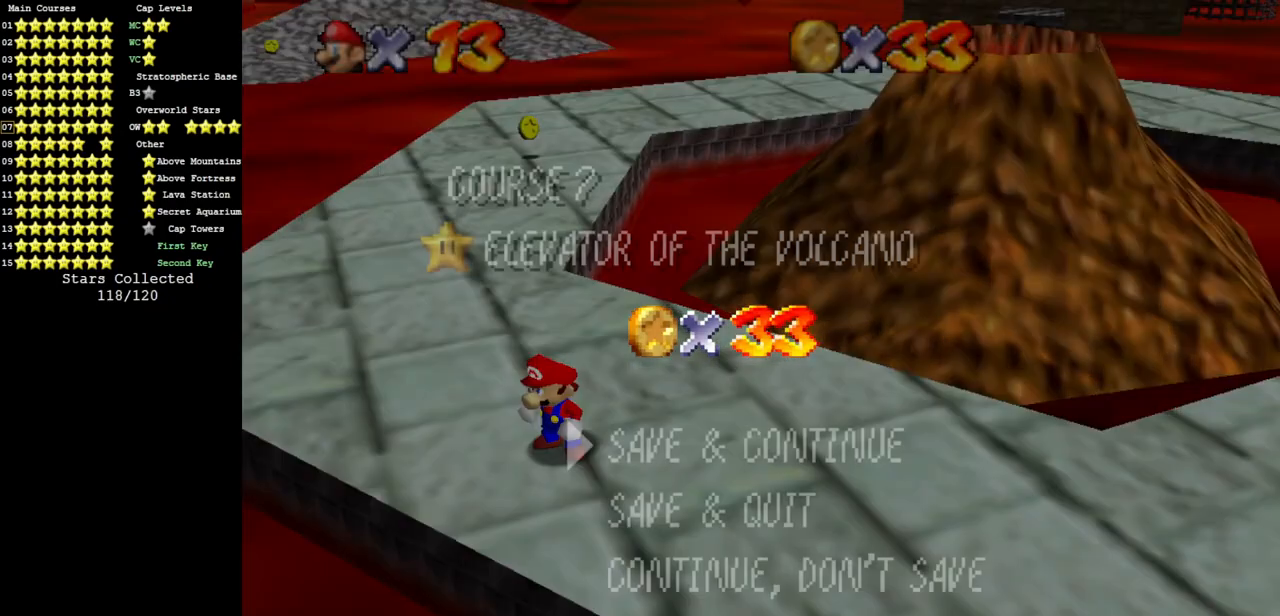
Gameplay with a controller (Nintendo layout); each line is a JSON object with the inputs held at the frame after it. "events" lists button and stick changes between this image and that frame as [ms after this image, input, new state], when the widget could be followed in between. Not read: L3 R3 other_buttons.
{"buttons": [], "left_stick": "center", "events": [[350, "A", "down"], [401, "A", "up"]]}
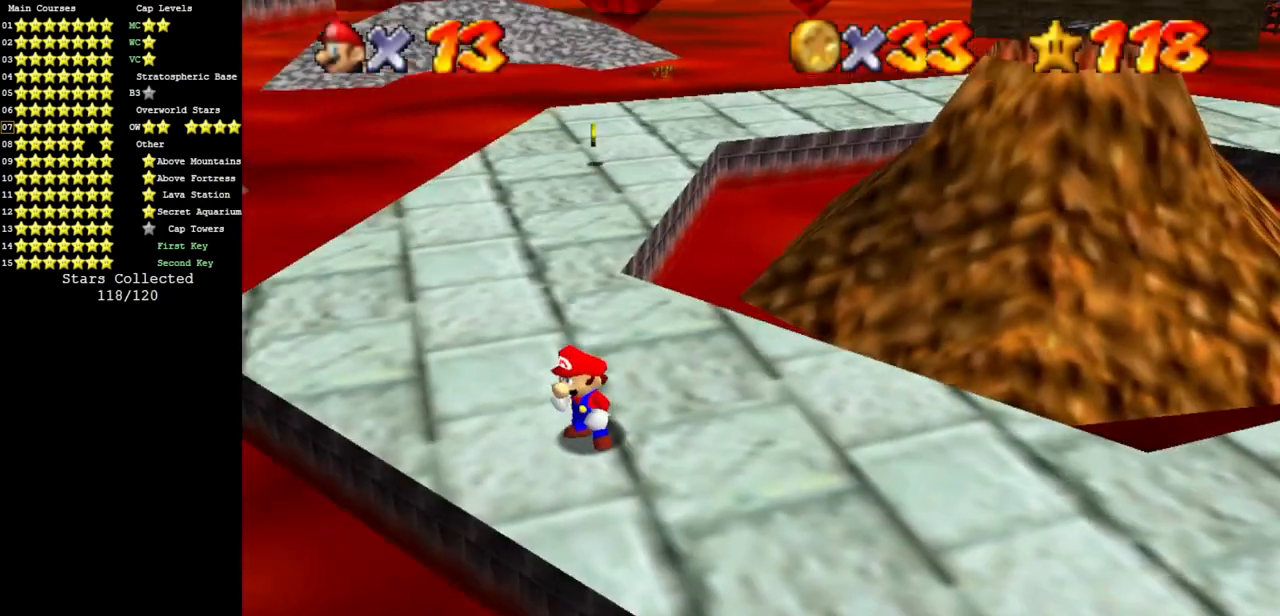
{"buttons": [], "left_stick": "center", "events": [[66, "START", "down"], [200, "START", "up"], [217, "left_stick", "down"], [317, "A", "down"], [333, "left_stick", "center"], [400, "A", "up"]]}
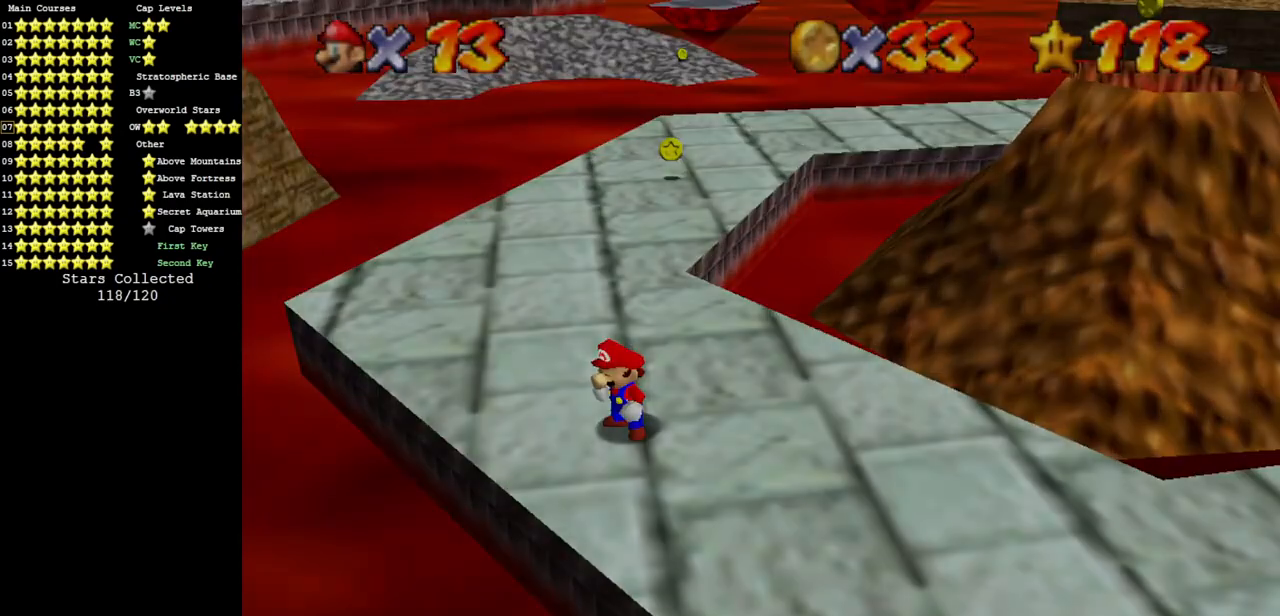
{"buttons": [], "left_stick": "center", "events": []}
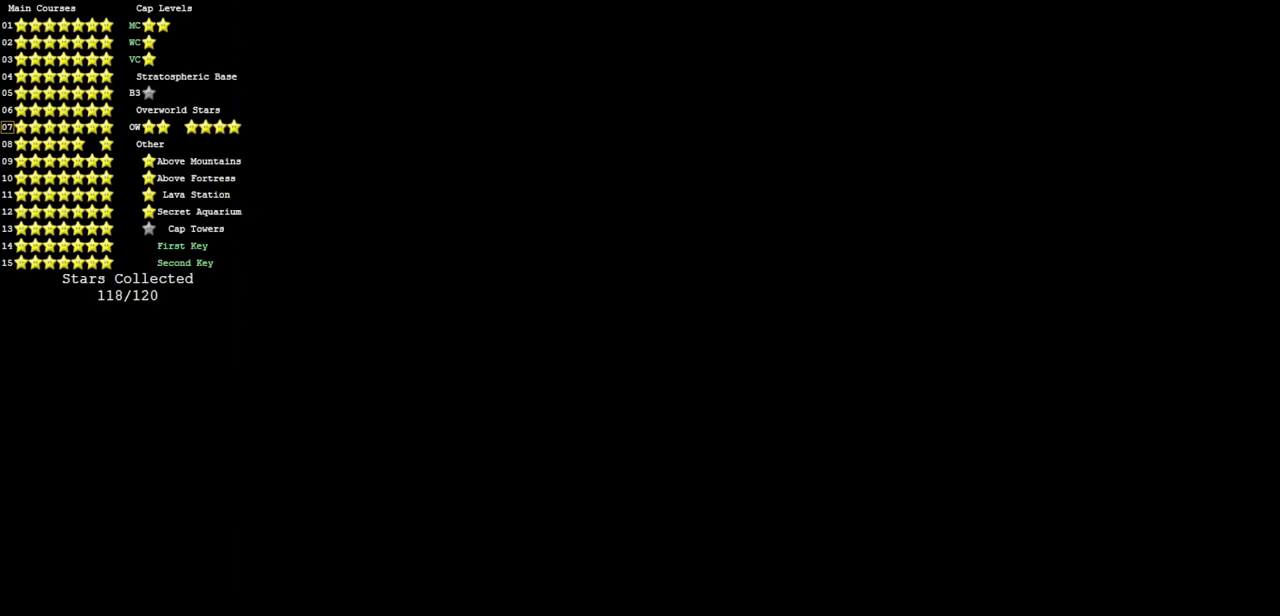
{"buttons": [], "left_stick": "center", "events": []}
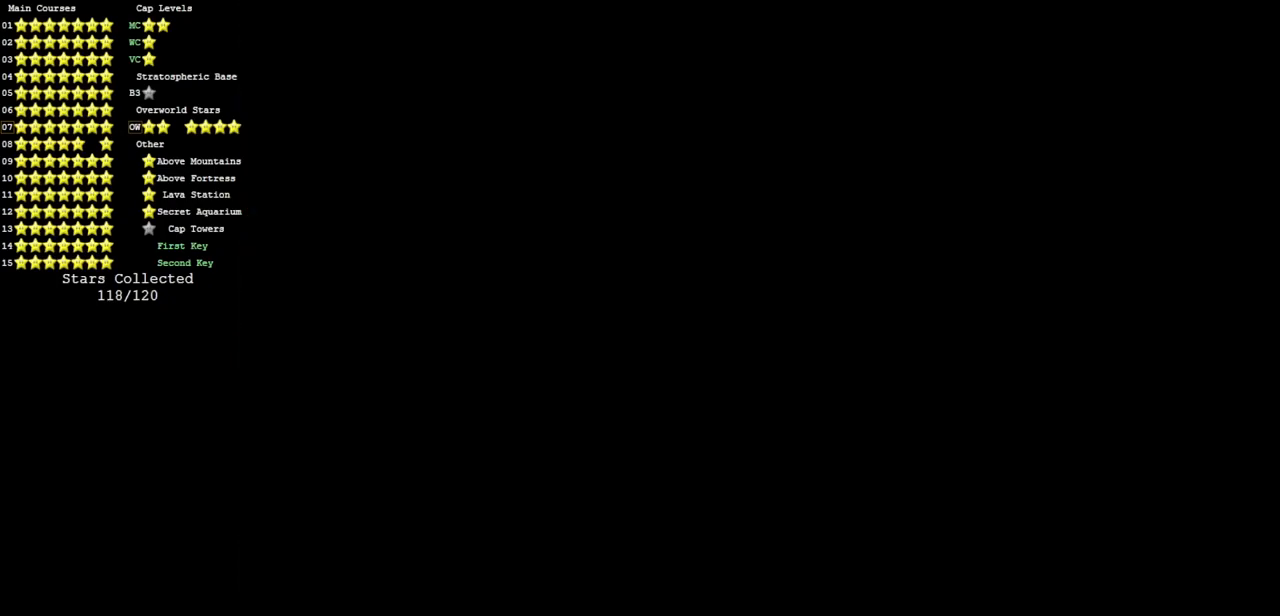
{"buttons": [], "left_stick": "up", "events": [[384, "left_stick", "up"]]}
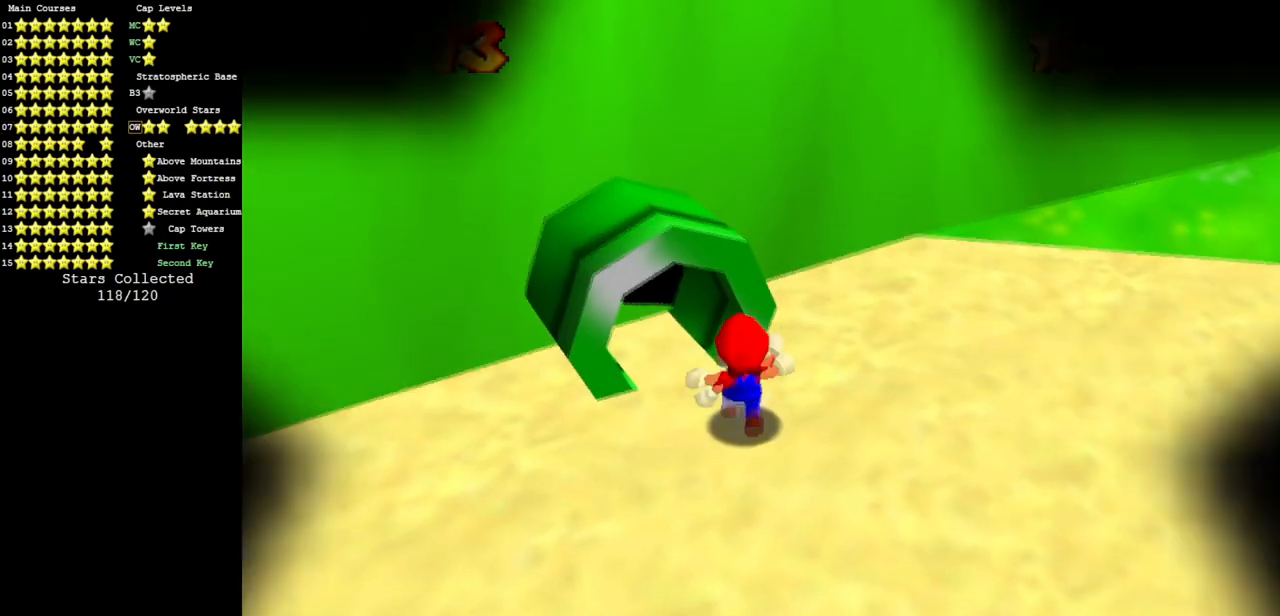
{"buttons": [], "left_stick": "up", "events": [[183, "C_DOWN", "down"], [183, "C_RIGHT", "down"], [200, "left_stick", "up-left"], [234, "C_RIGHT", "up"], [250, "C_DOWN", "up"], [417, "left_stick", "up"]]}
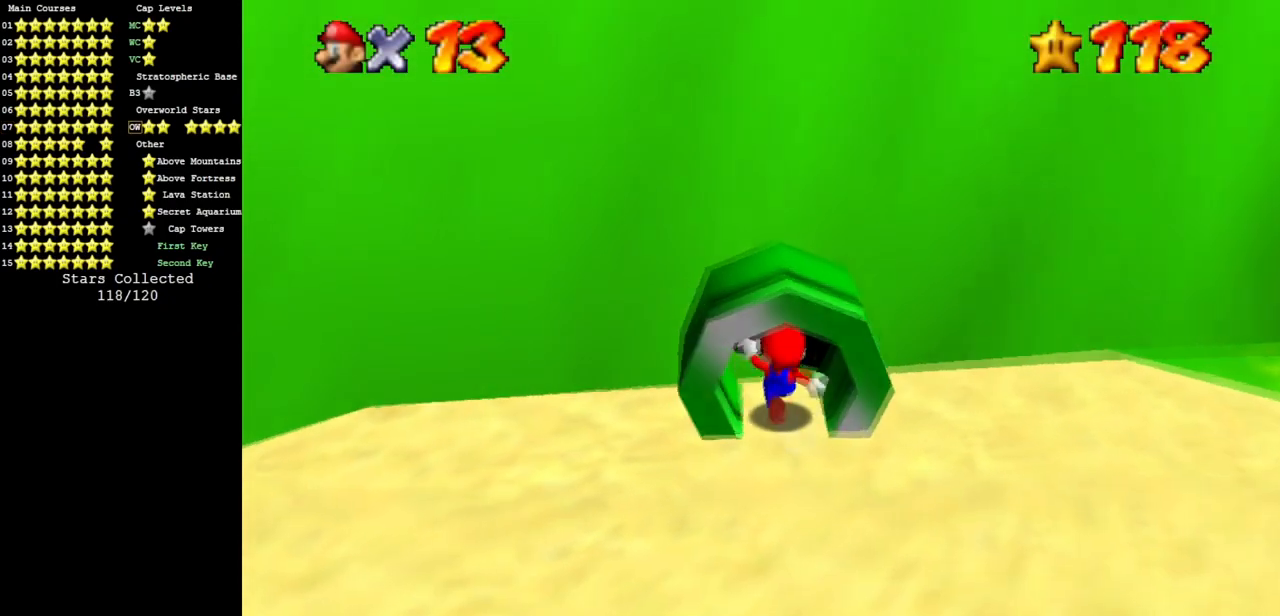
{"buttons": [], "left_stick": "center", "events": [[367, "left_stick", "center"]]}
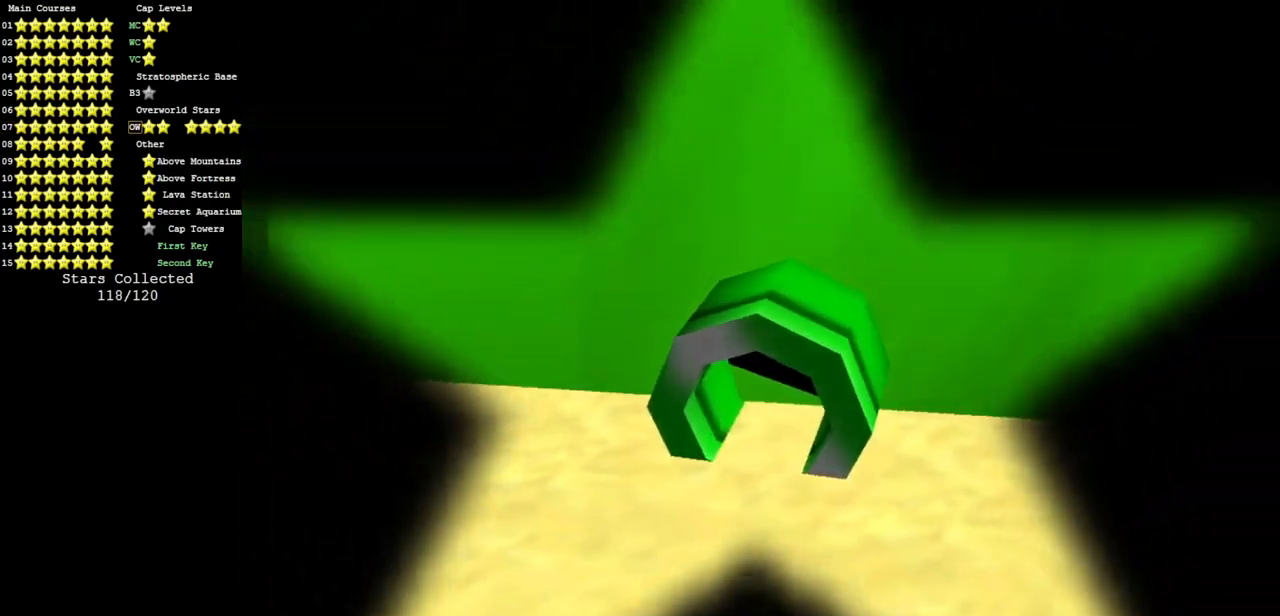
{"buttons": [], "left_stick": "center", "events": []}
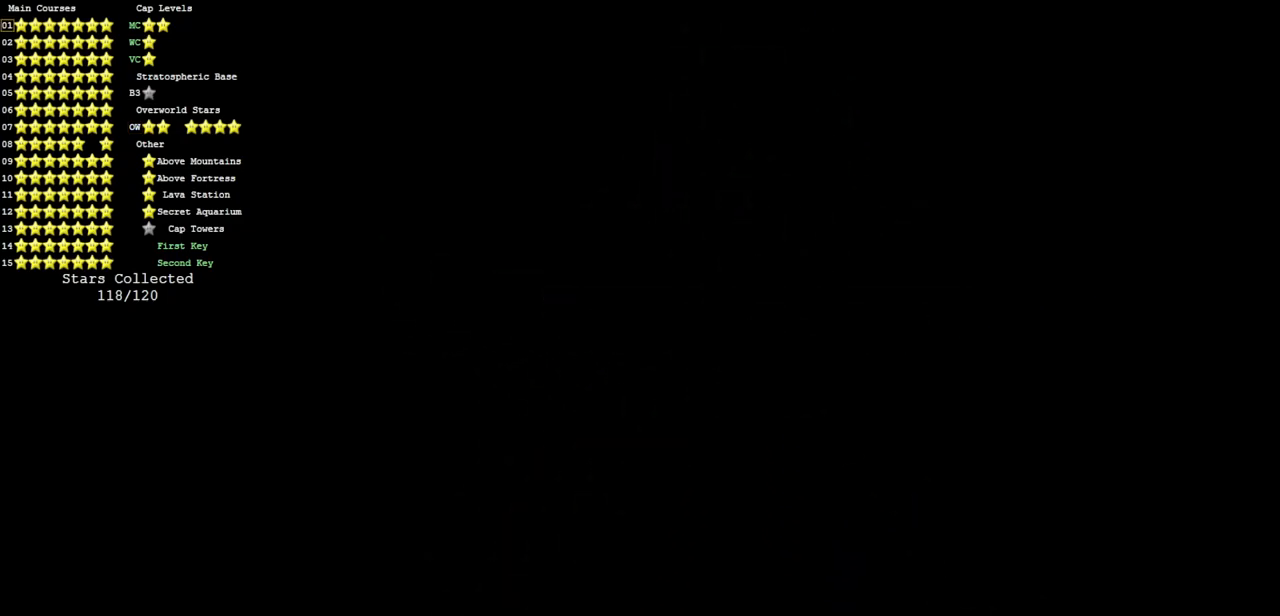
{"buttons": [], "left_stick": "up", "events": [[401, "left_stick", "up"]]}
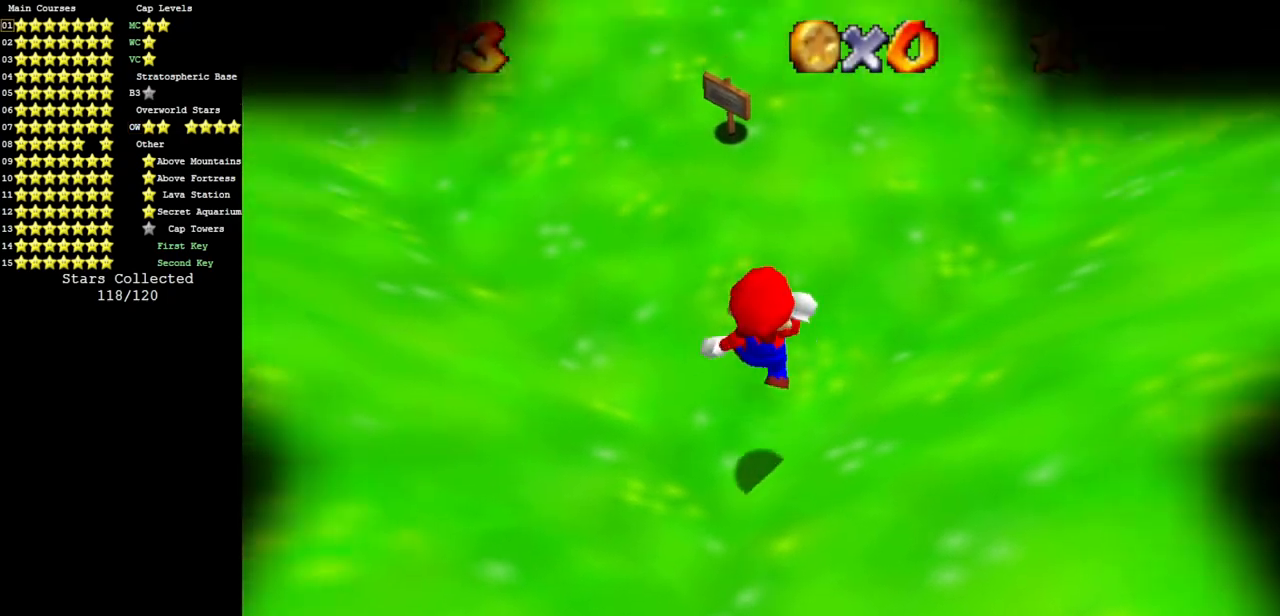
{"buttons": [], "left_stick": "up", "events": []}
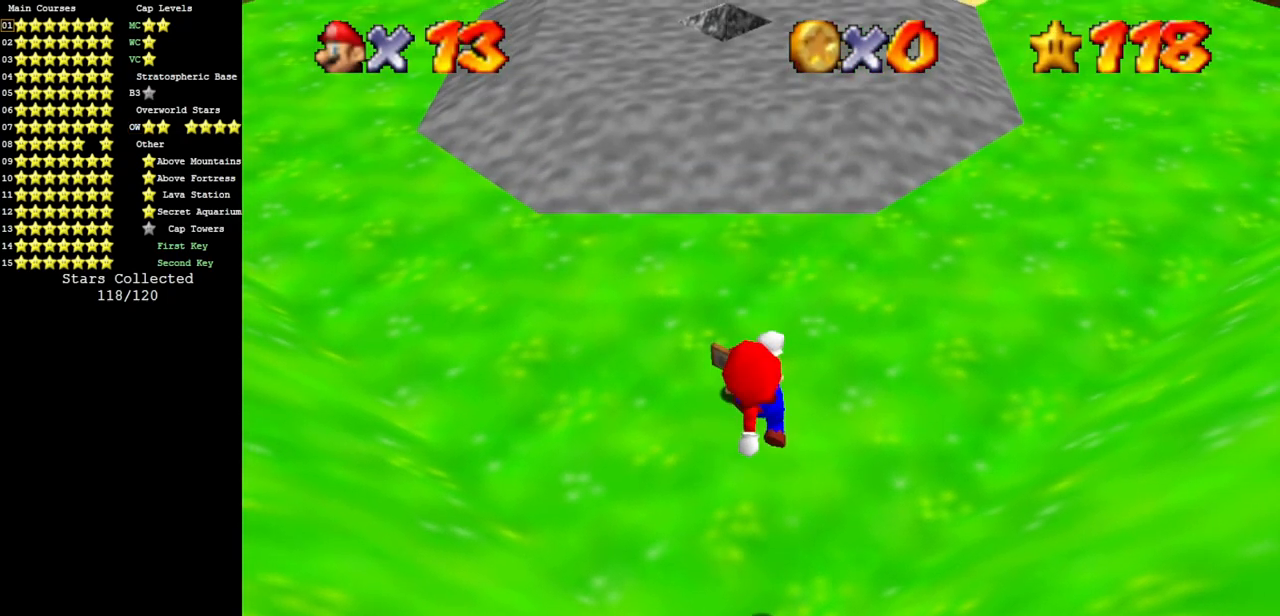
{"buttons": [], "left_stick": "up", "events": []}
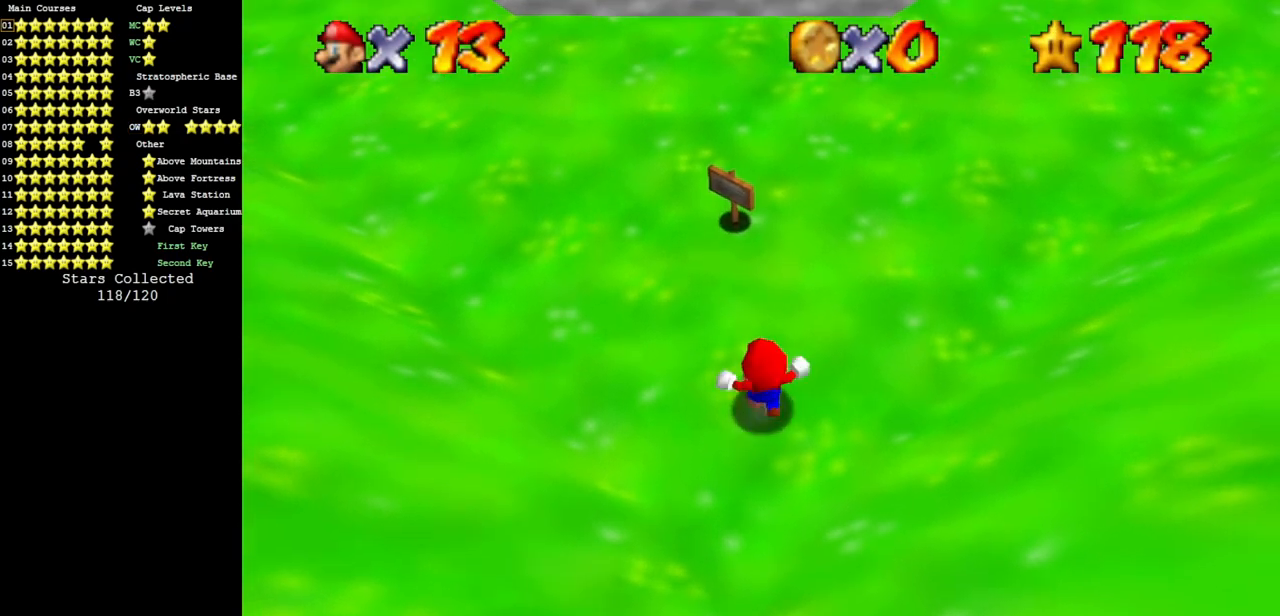
{"buttons": [], "left_stick": "up", "events": [[83, "A", "down"], [434, "A", "up"]]}
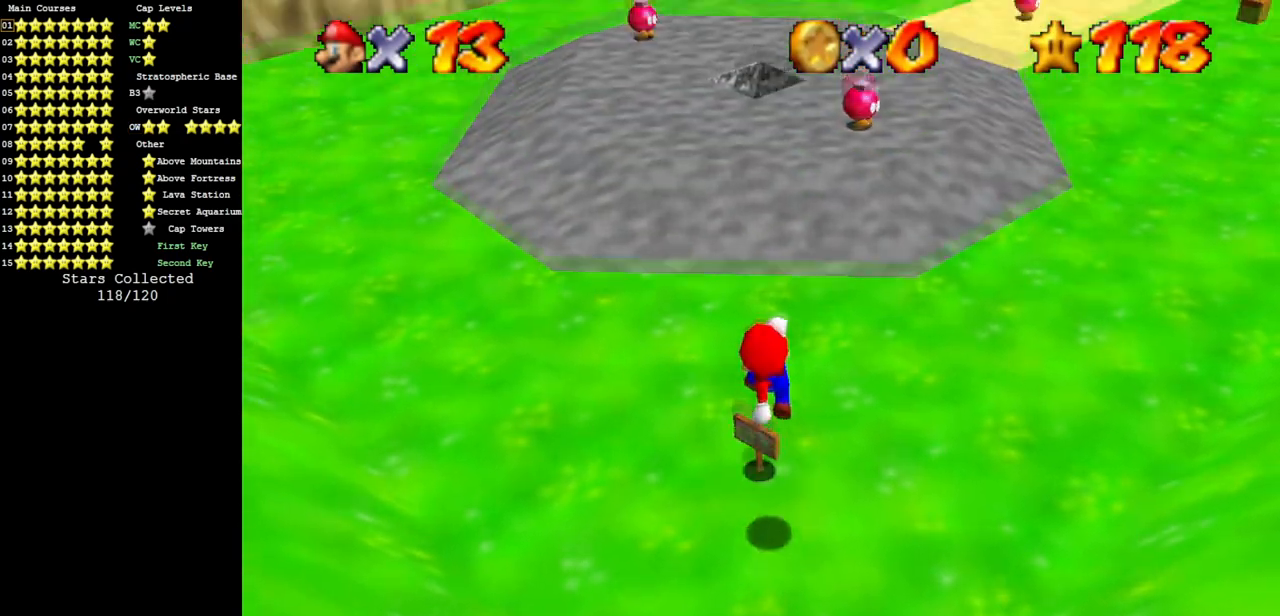
{"buttons": ["A"], "left_stick": "up", "events": [[234, "B", "down"], [267, "B", "up"], [434, "A", "down"]]}
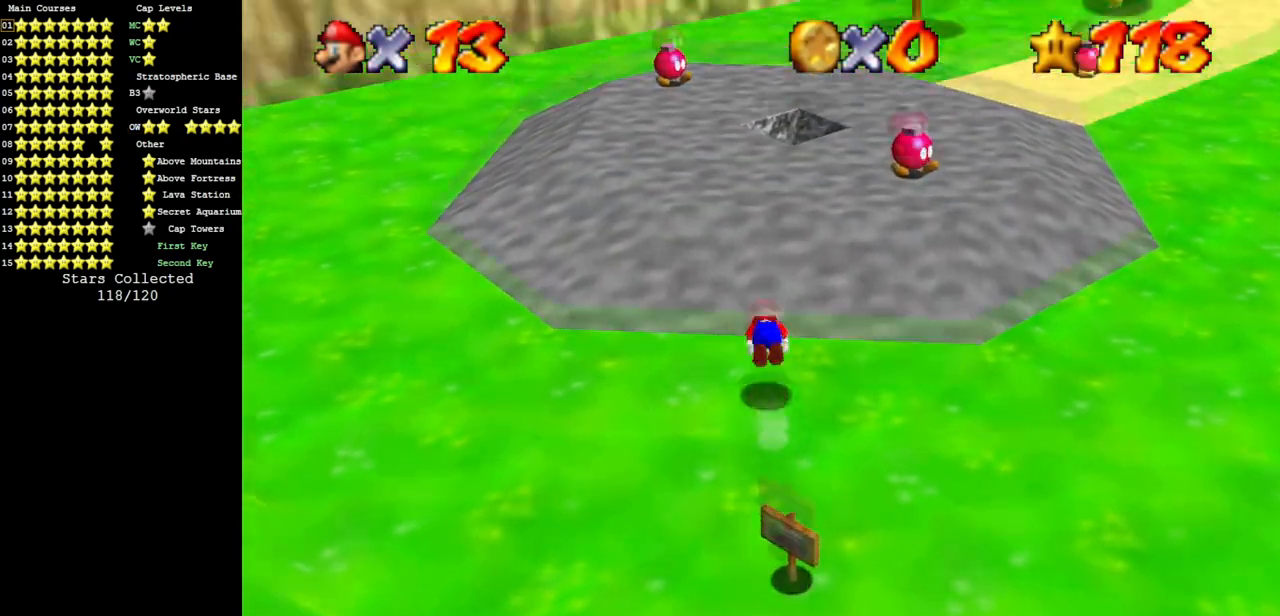
{"buttons": ["A", "B"], "left_stick": "up", "events": [[183, "A", "up"], [367, "A", "down"], [434, "B", "down"]]}
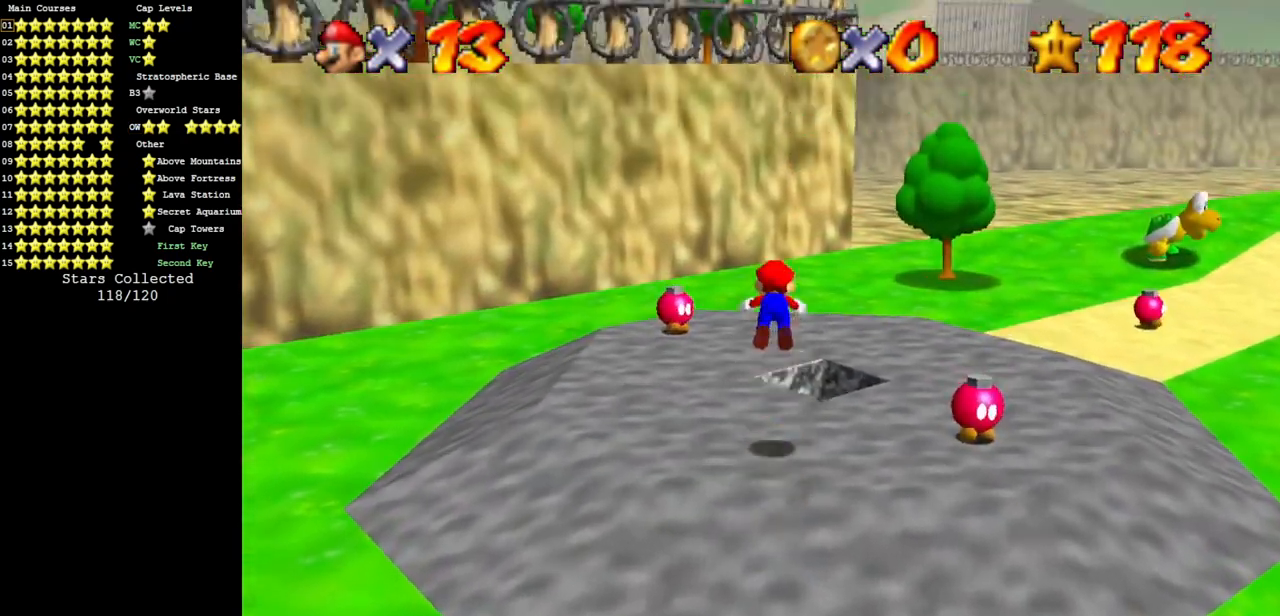
{"buttons": [], "left_stick": "up", "events": [[17, "A", "up"], [17, "B", "up"]]}
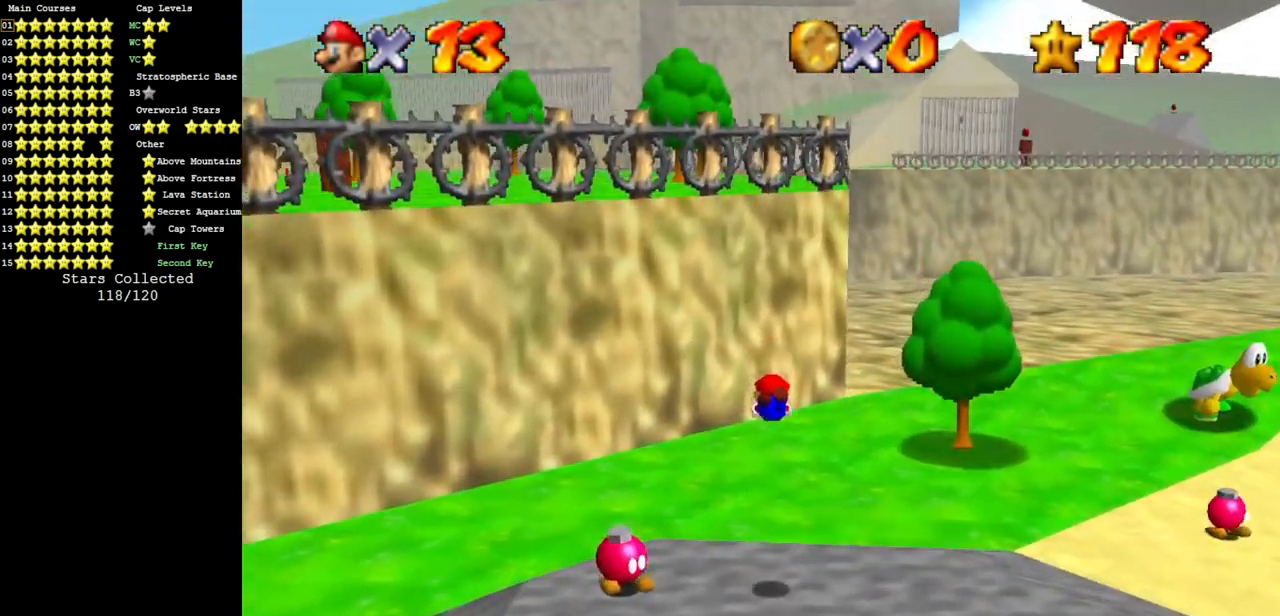
{"buttons": ["A"], "left_stick": "up", "events": [[434, "A", "down"]]}
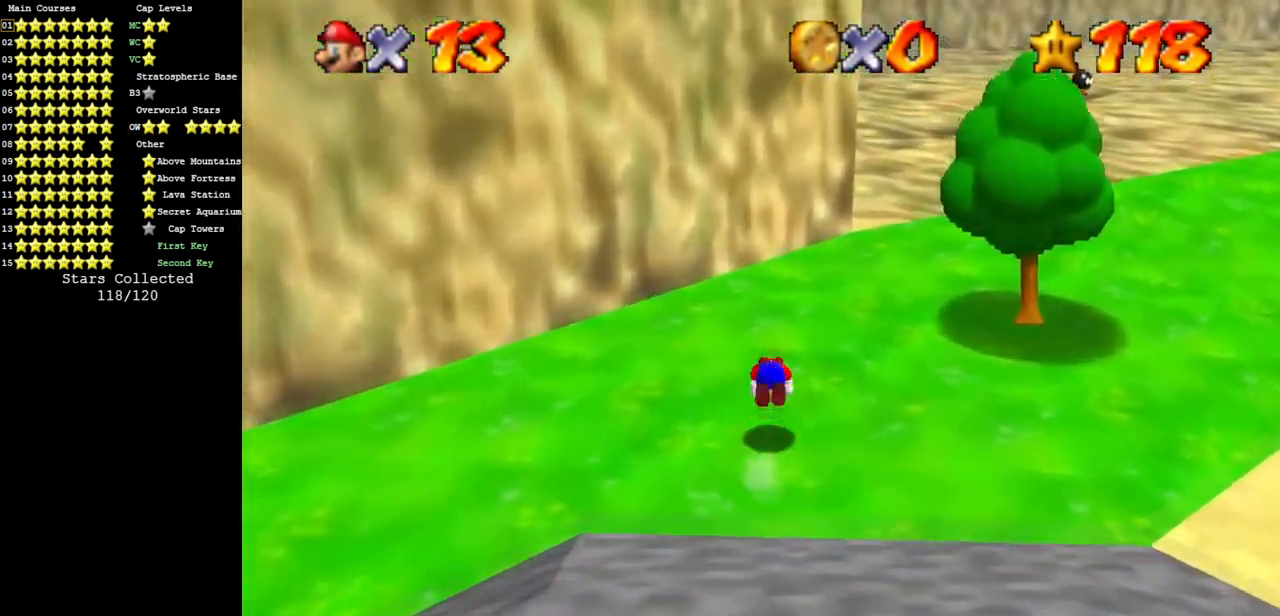
{"buttons": ["C_DOWN", "C_RIGHT"], "left_stick": "up-right", "events": [[34, "A", "up"], [267, "left_stick", "up-right"], [384, "C_DOWN", "down"], [384, "C_RIGHT", "down"]]}
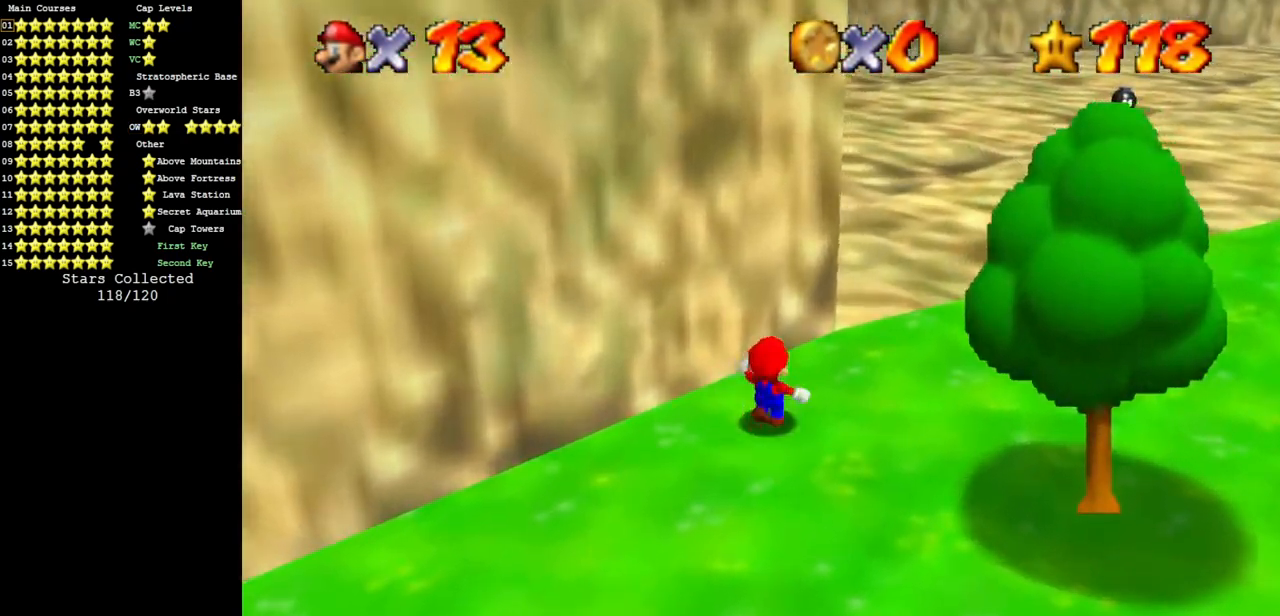
{"buttons": [], "left_stick": "up", "events": [[17, "C_DOWN", "up"], [17, "C_RIGHT", "up"], [117, "C_DOWN", "down"], [117, "C_RIGHT", "down"], [234, "C_DOWN", "up"], [234, "C_RIGHT", "up"], [367, "left_stick", "up"]]}
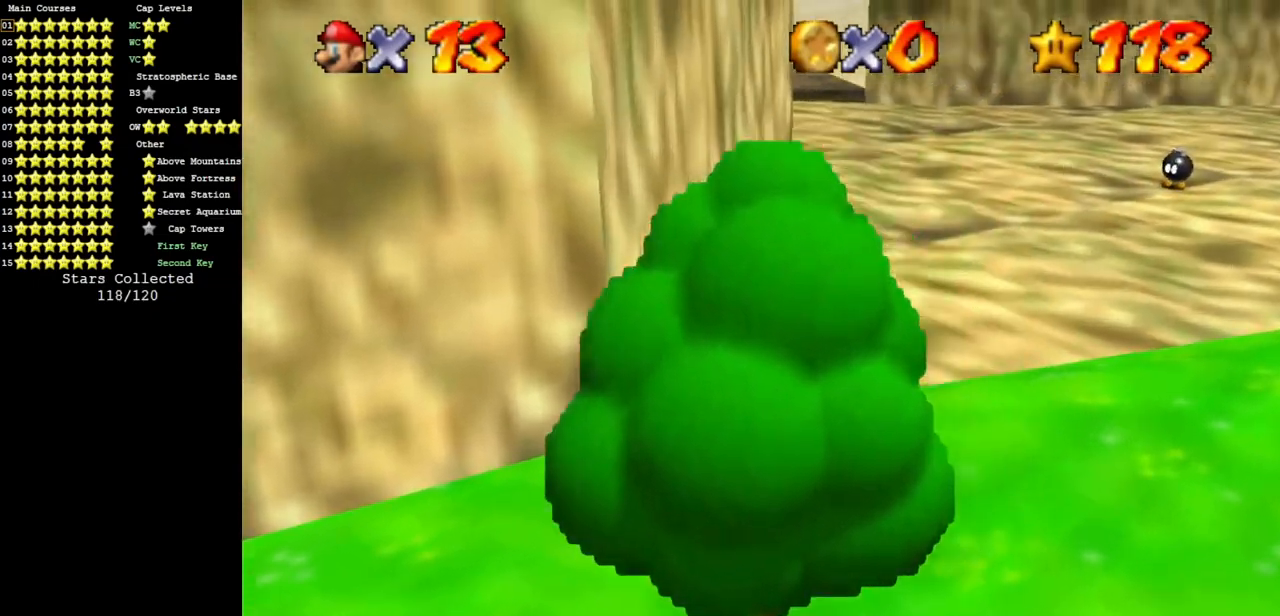
{"buttons": ["A"], "left_stick": "up", "events": [[17, "B", "down"], [117, "B", "up"], [367, "A", "down"]]}
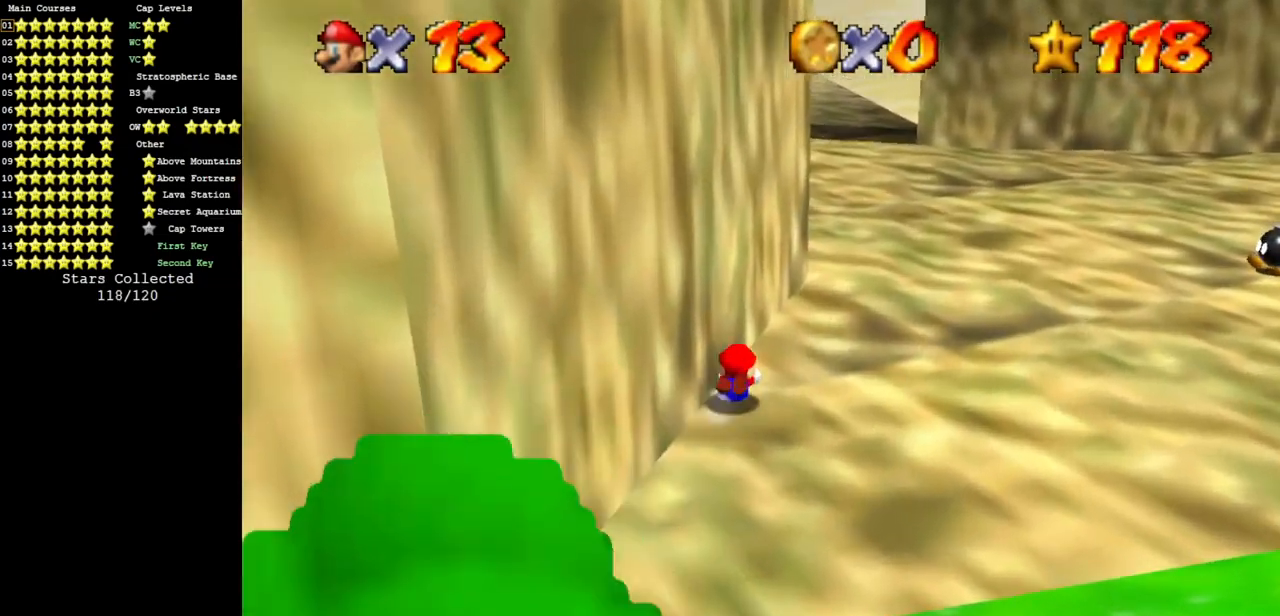
{"buttons": ["A"], "left_stick": "up", "events": [[234, "A", "up"], [334, "A", "down"]]}
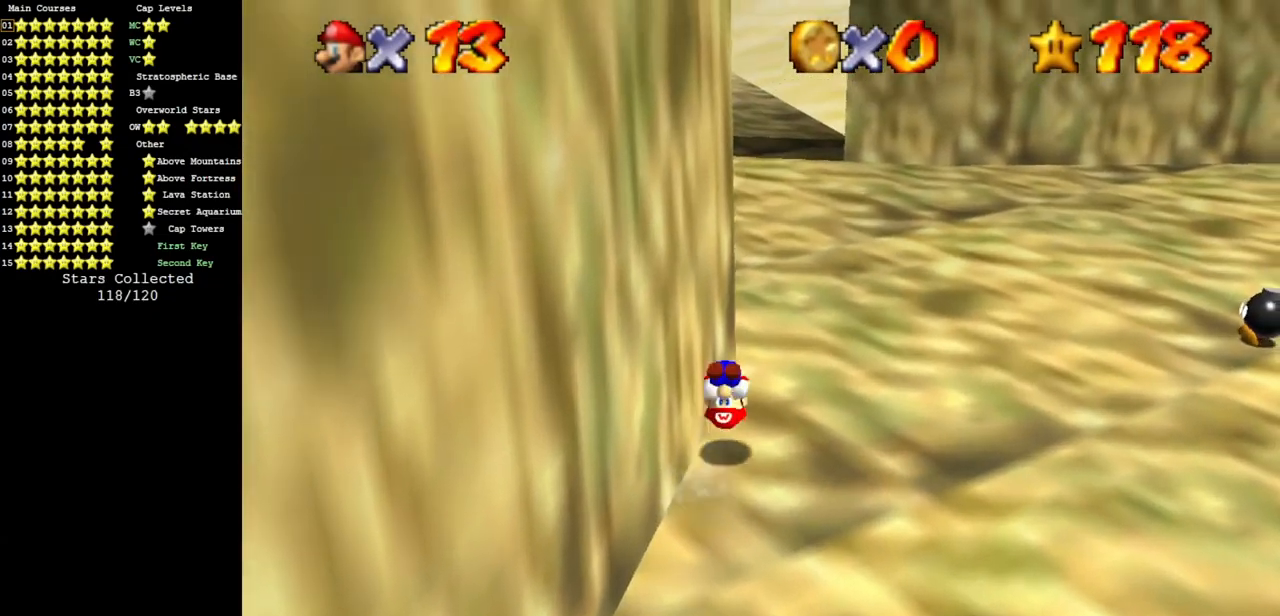
{"buttons": ["B"], "left_stick": "up", "events": [[34, "A", "up"], [451, "B", "down"]]}
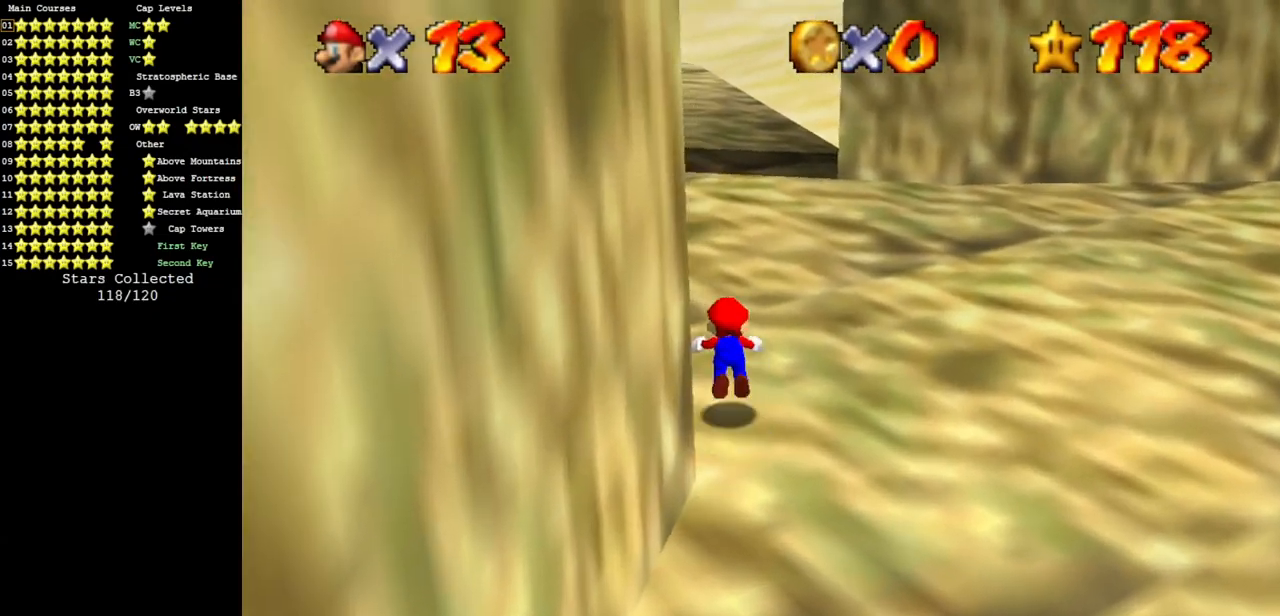
{"buttons": ["A"], "left_stick": "up", "events": [[83, "B", "up"], [300, "A", "down"]]}
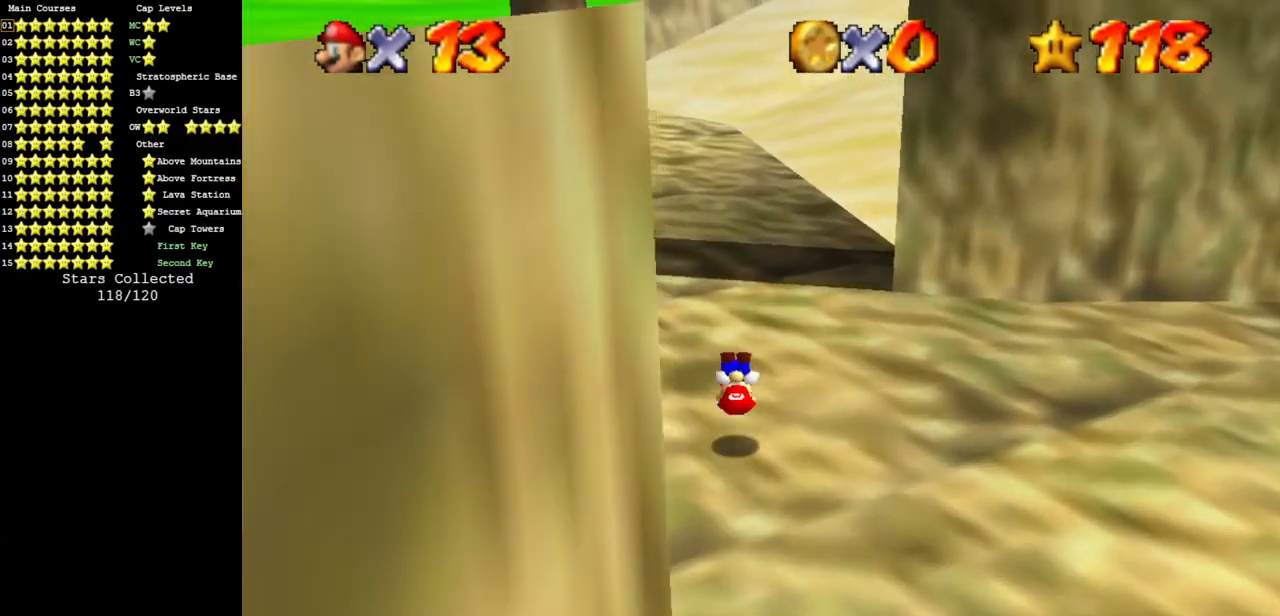
{"buttons": [], "left_stick": "up", "events": [[301, "left_stick", "center"], [334, "B", "down"], [384, "left_stick", "up"], [484, "A", "up"], [484, "B", "up"]]}
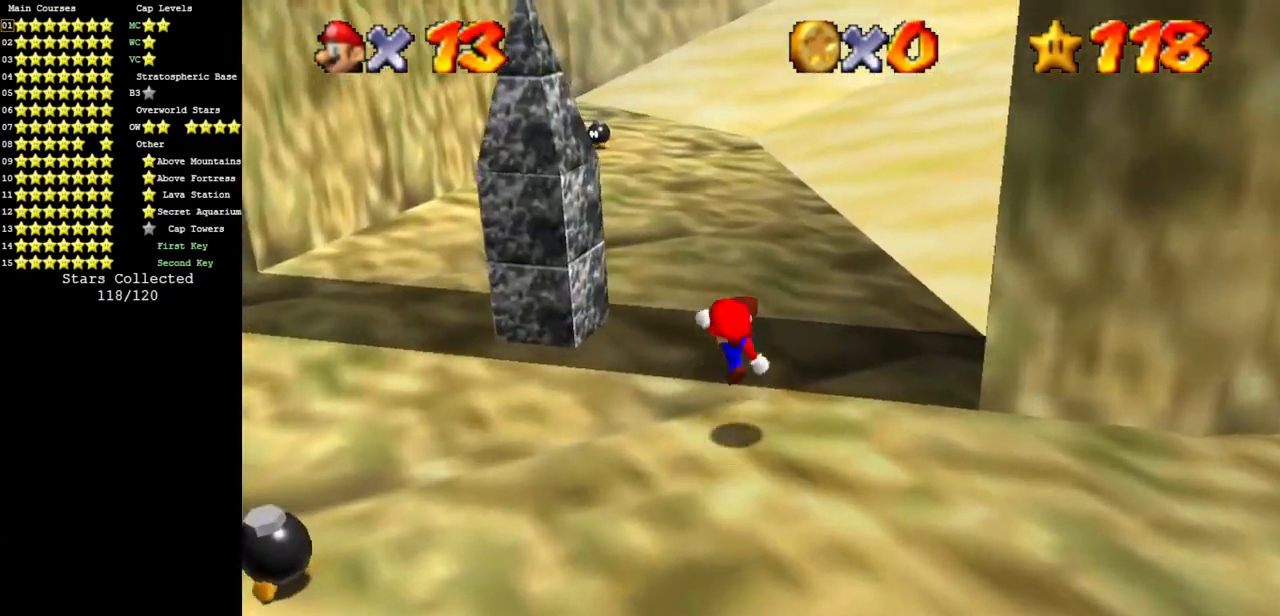
{"buttons": [], "left_stick": "up", "events": [[234, "A", "down"], [234, "B", "down"], [300, "A", "up"], [300, "B", "up"]]}
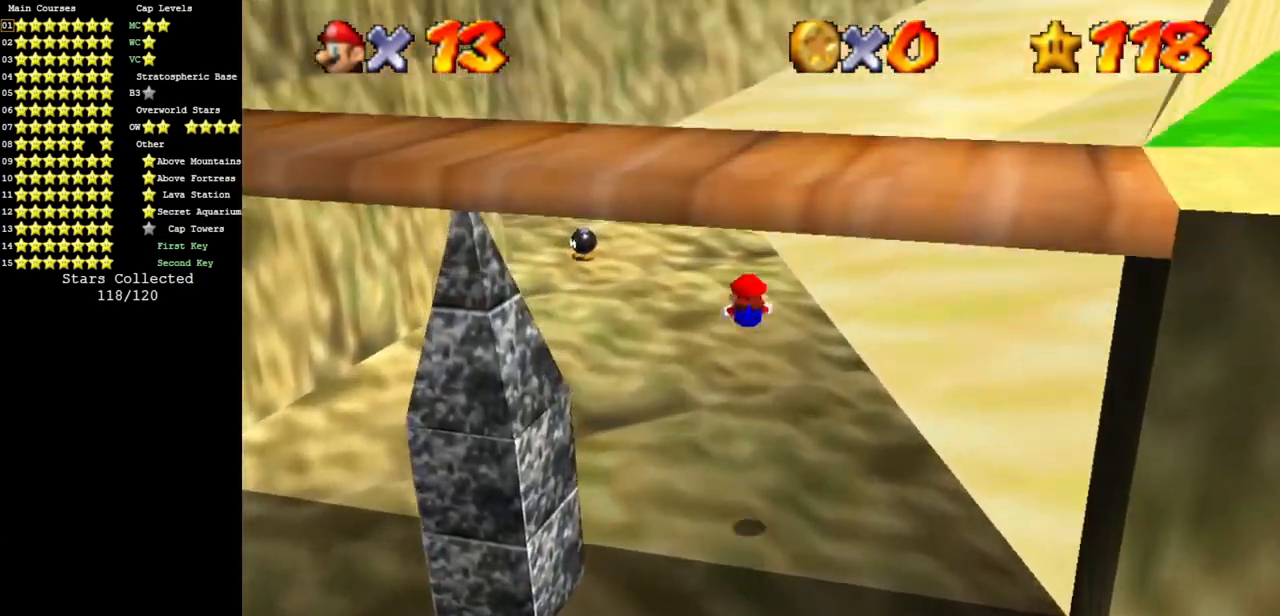
{"buttons": [], "left_stick": "up", "events": []}
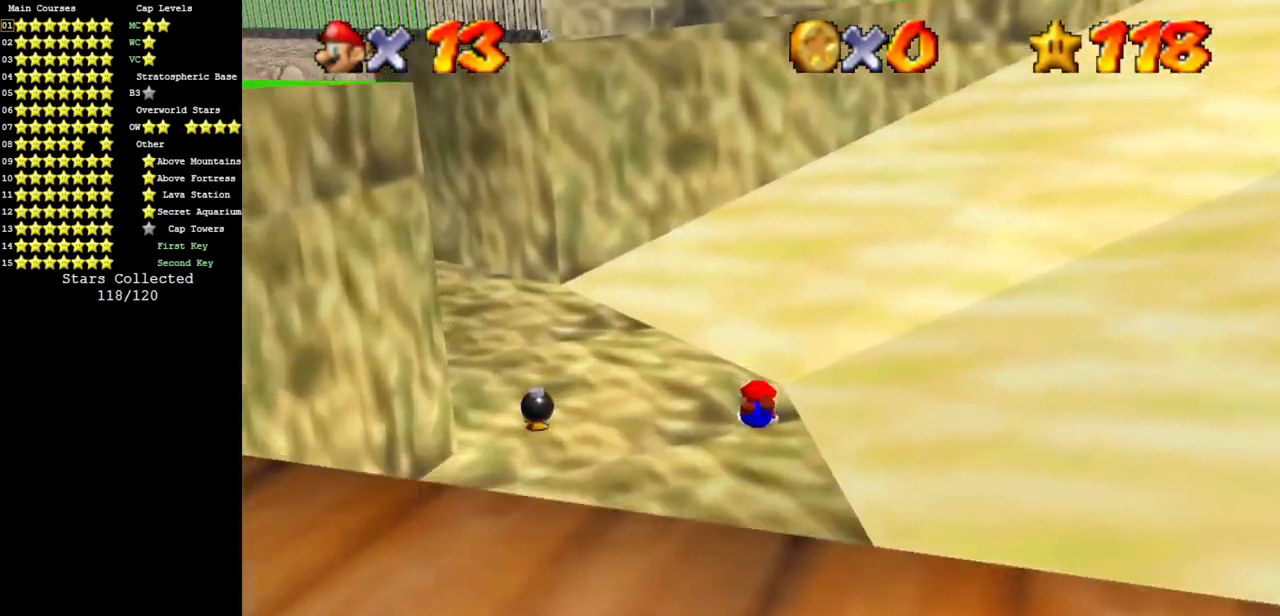
{"buttons": ["A"], "left_stick": "up", "events": [[400, "A", "down"]]}
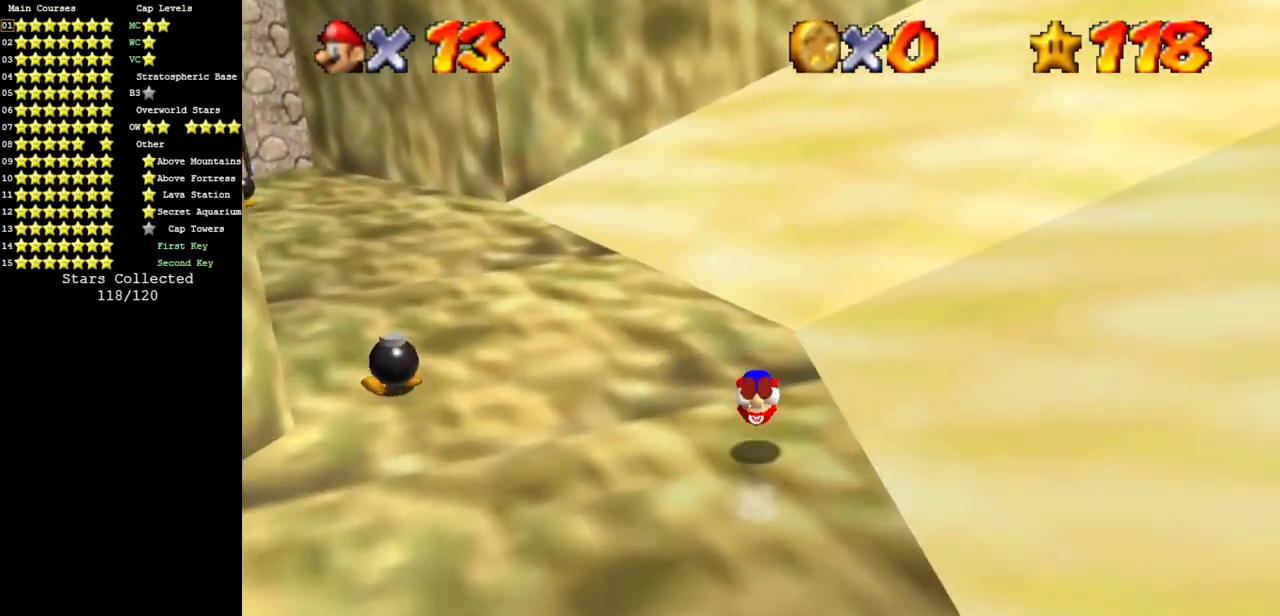
{"buttons": ["A"], "left_stick": "up-right", "events": [[401, "left_stick", "up-right"]]}
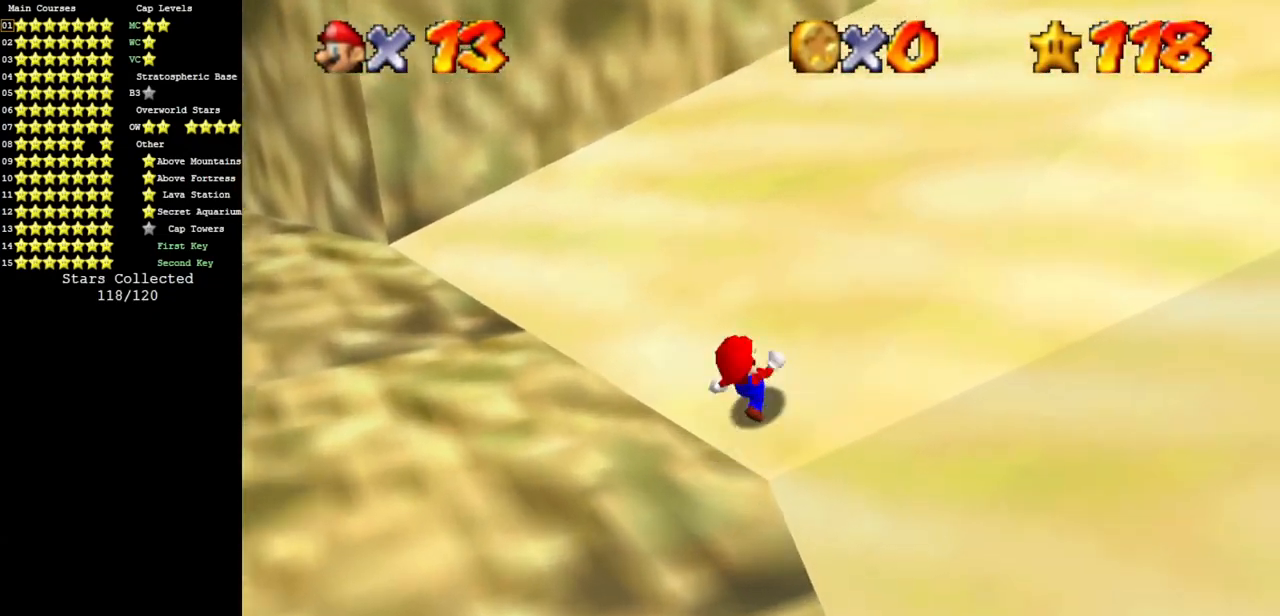
{"buttons": ["A"], "left_stick": "up-right", "events": []}
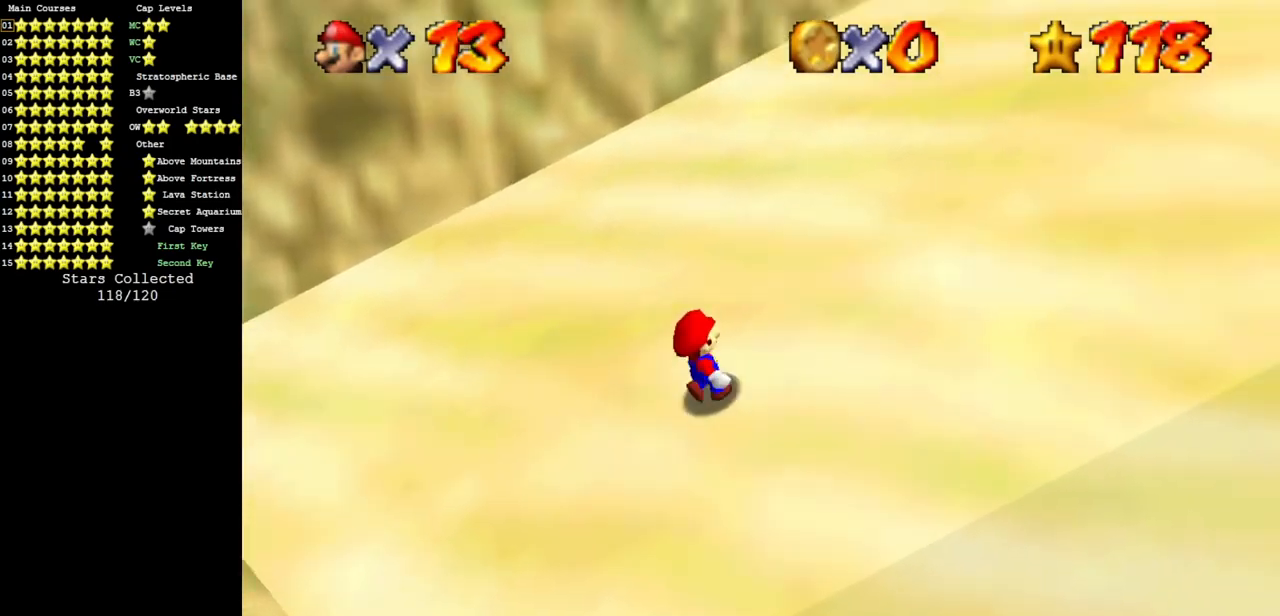
{"buttons": ["A"], "left_stick": "up-right", "events": []}
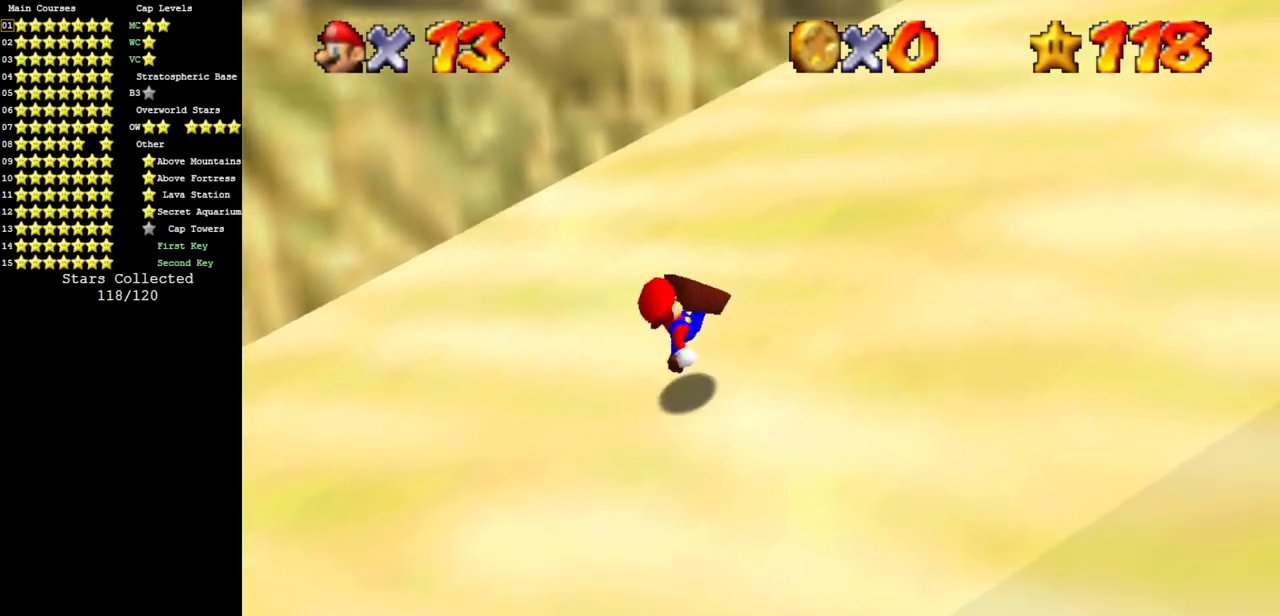
{"buttons": ["A", "B"], "left_stick": "up-right", "events": [[200, "B", "down"], [317, "B", "up"], [500, "B", "down"]]}
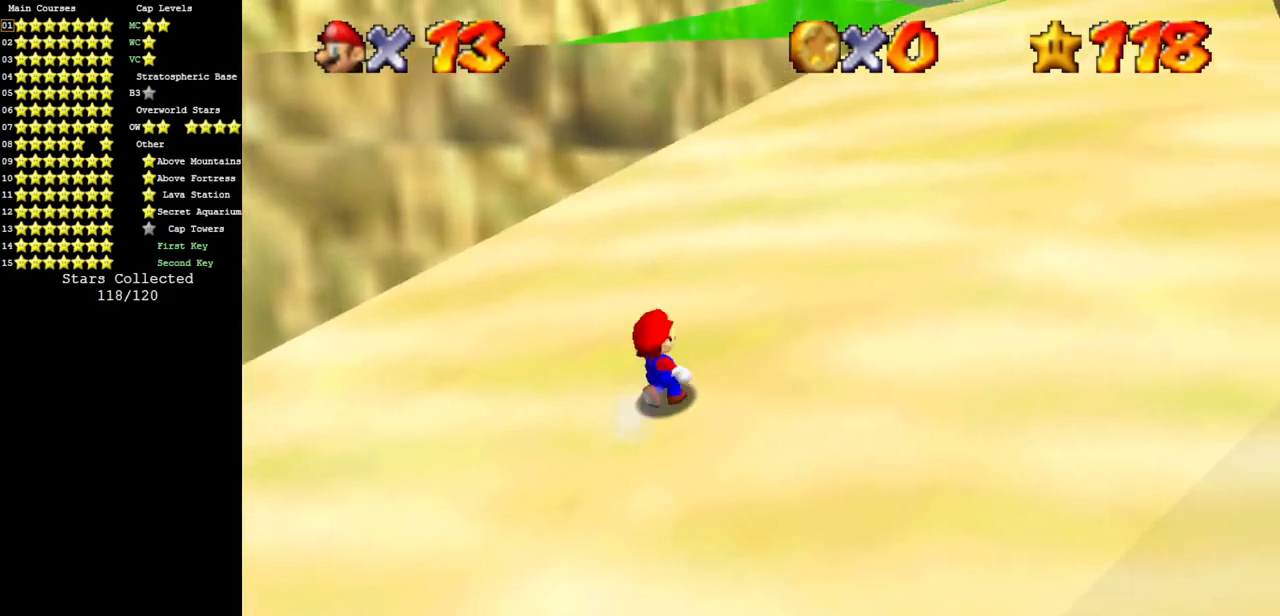
{"buttons": ["A", "B"], "left_stick": "up", "events": [[134, "B", "up"], [334, "B", "down"], [334, "left_stick", "up"]]}